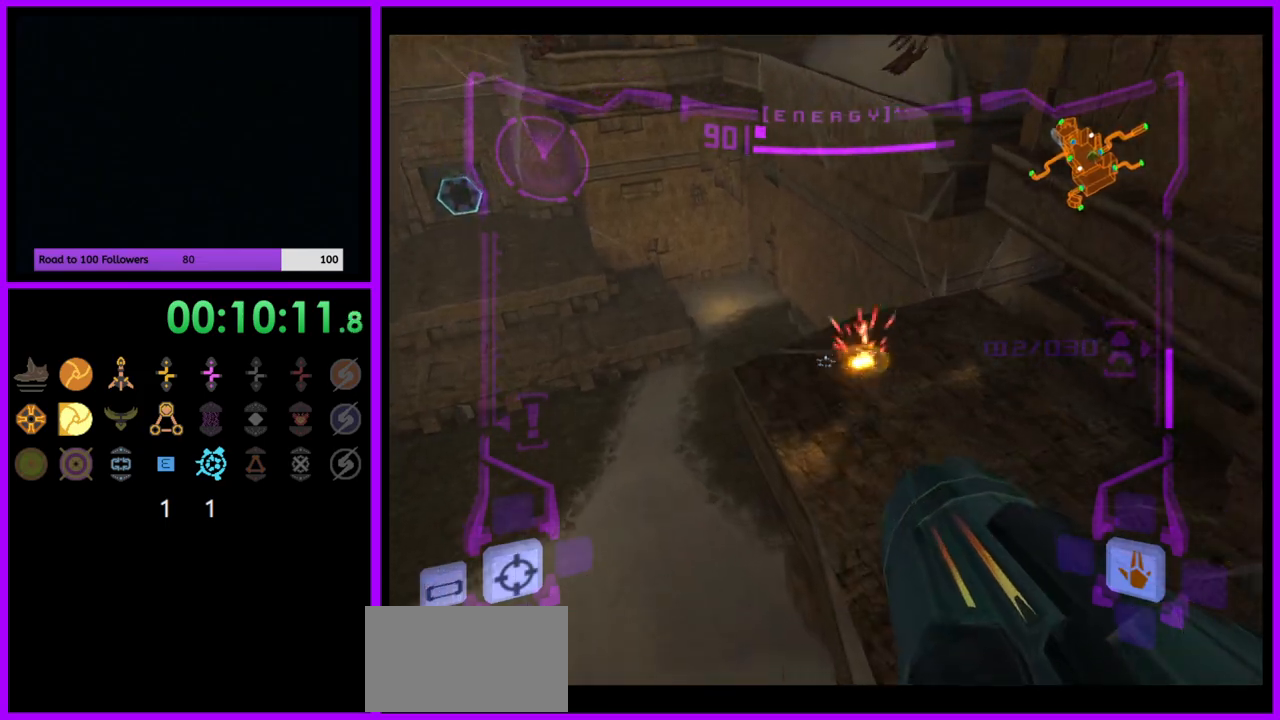
Gameplay with a controller (Nintendo layout); each line is a JSON object with the inputs held at the frame after it. "events" lists button and stick changes between this image and that frame as [ms after this image, input, new state], when the widget could be followed in between. Not read: L3 R3.
{"buttons": ["A"], "left_stick": "right", "right_stick": "center", "events": [[50, "A", "down"], [50, "left_stick", "right"], [83, "A", "up"], [200, "A", "down"], [233, "A", "up"], [350, "A", "down"], [400, "A", "up"], [500, "A", "down"]]}
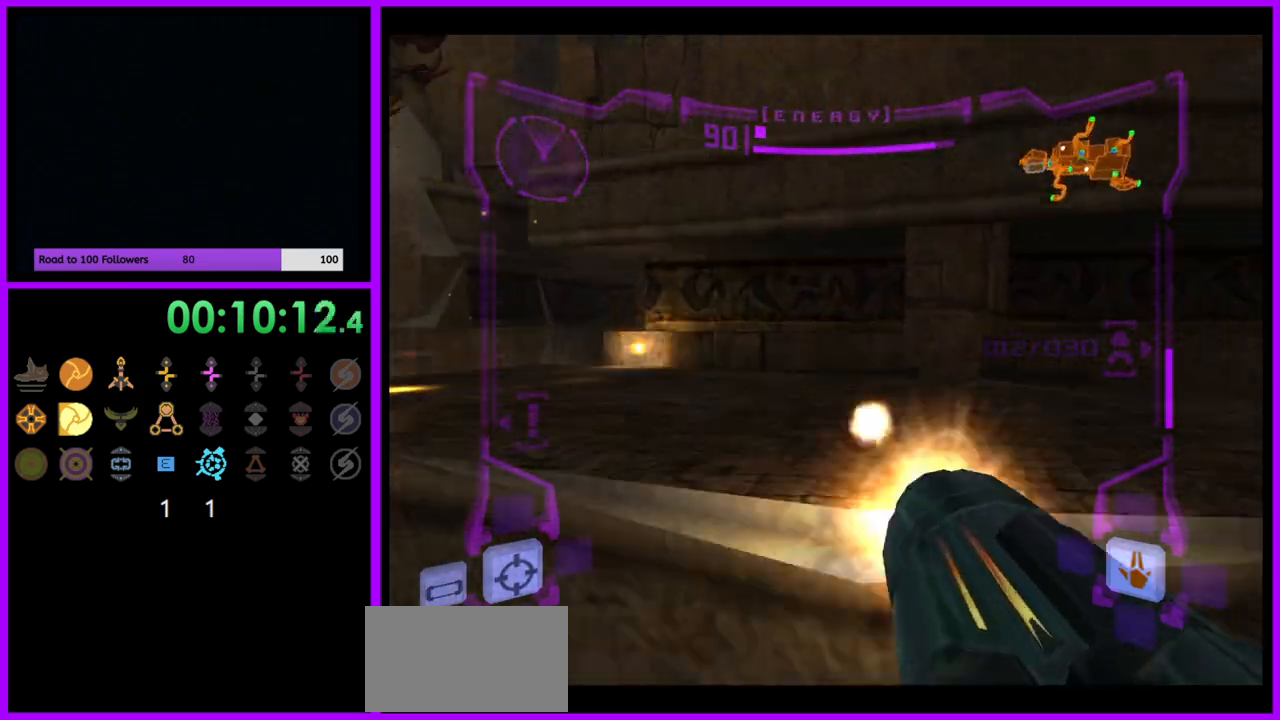
{"buttons": [], "left_stick": "up-right", "right_stick": "center", "events": [[33, "left_stick", "up"], [50, "A", "up"], [150, "A", "down"], [200, "A", "up"], [283, "A", "down"], [350, "A", "up"], [433, "left_stick", "up-right"], [450, "A", "down"], [500, "A", "up"]]}
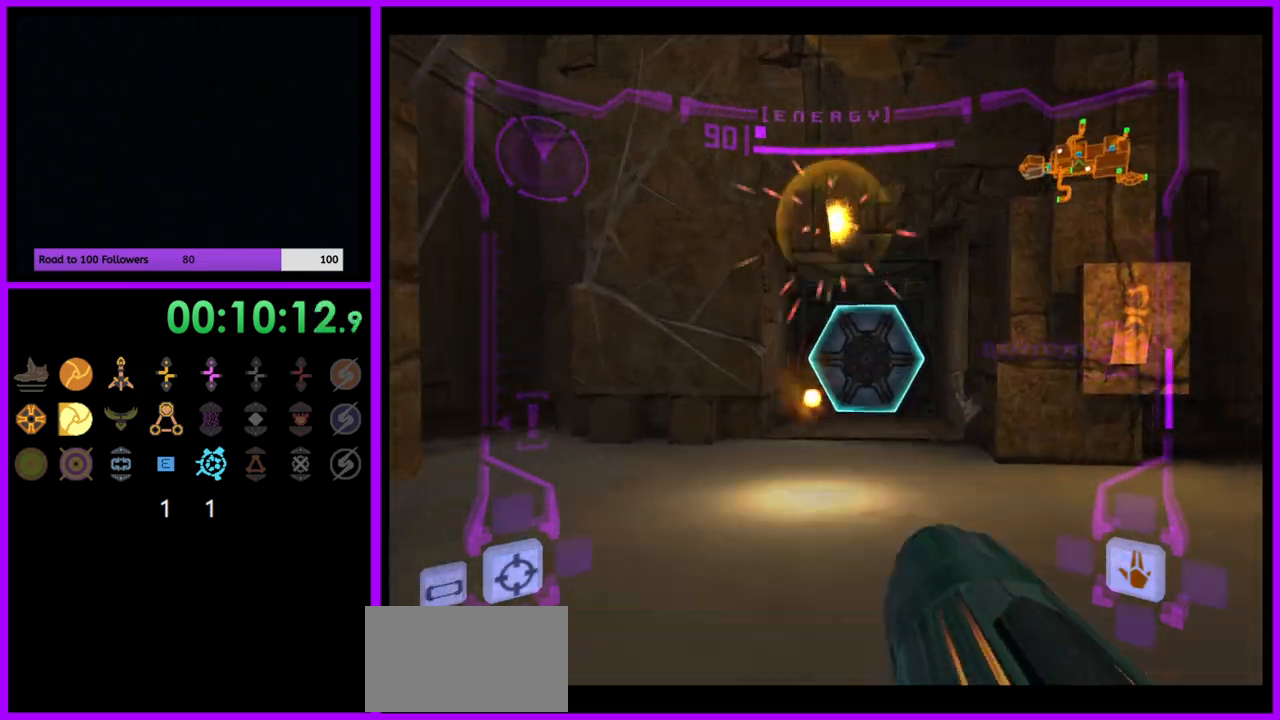
{"buttons": ["L1"], "left_stick": "up", "right_stick": "center", "events": [[83, "A", "down"], [83, "left_stick", "up"], [167, "A", "up"], [183, "L1", "down"], [333, "X", "down"], [417, "X", "up"]]}
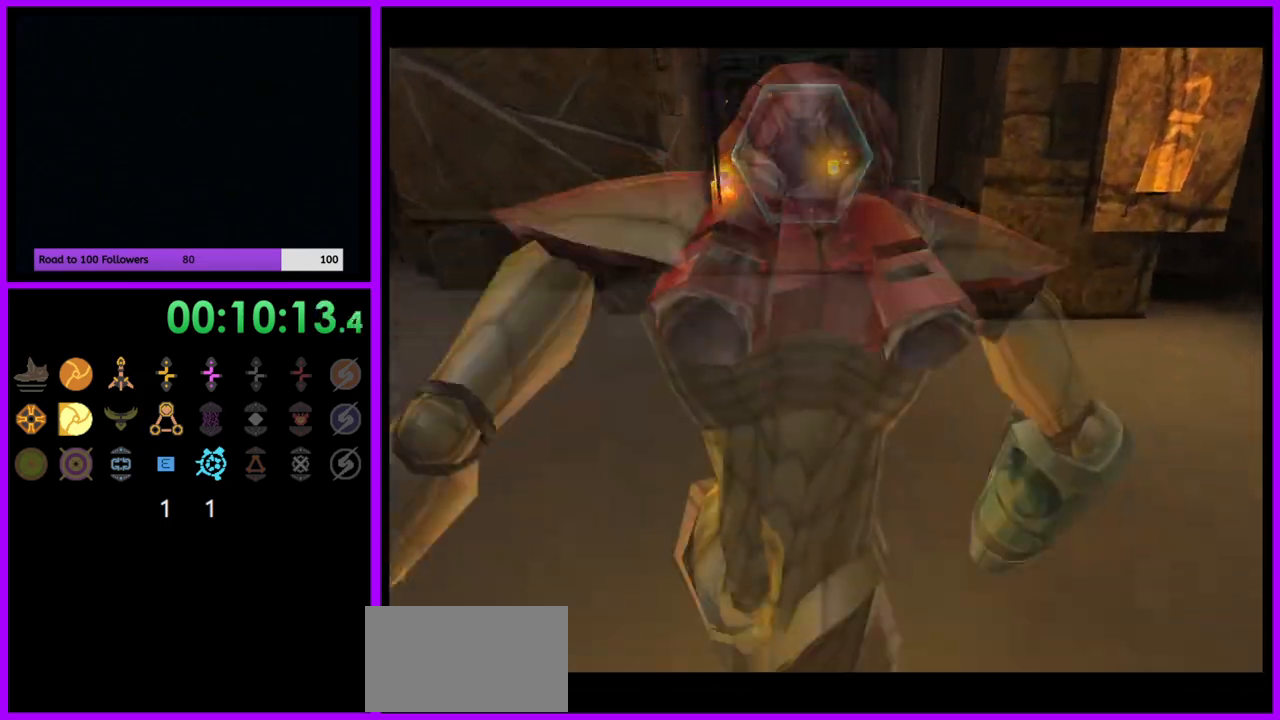
{"buttons": ["B"], "left_stick": "up", "right_stick": "center", "events": [[100, "L1", "up"], [367, "B", "down"]]}
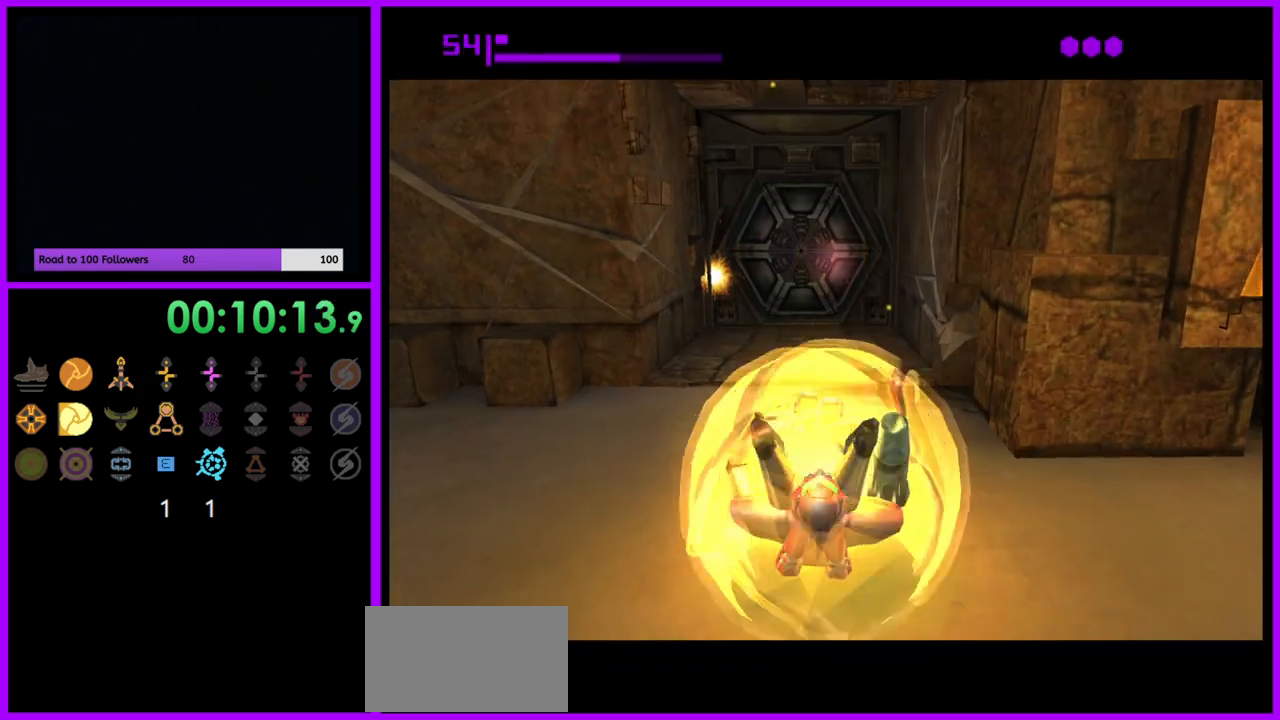
{"buttons": ["B"], "left_stick": "up", "right_stick": "center", "events": []}
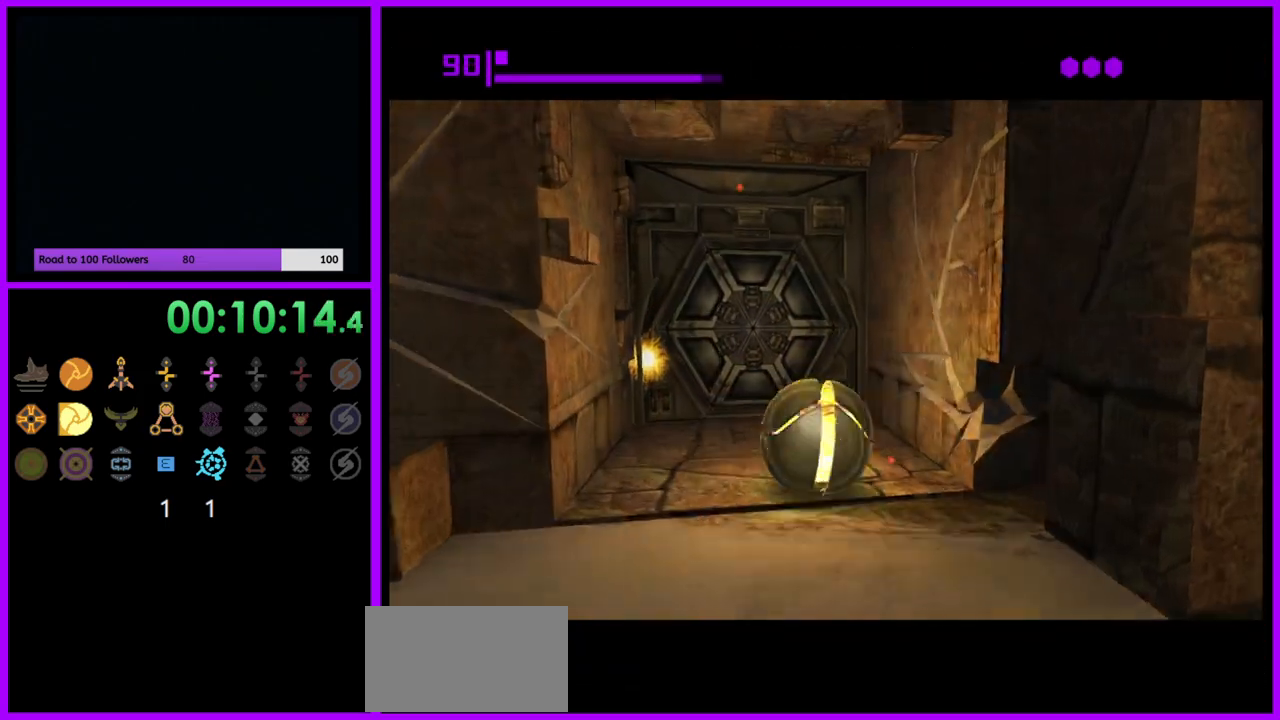
{"buttons": ["B"], "left_stick": "center", "right_stick": "center", "events": [[117, "left_stick", "center"], [233, "left_stick", "down"], [383, "left_stick", "center"]]}
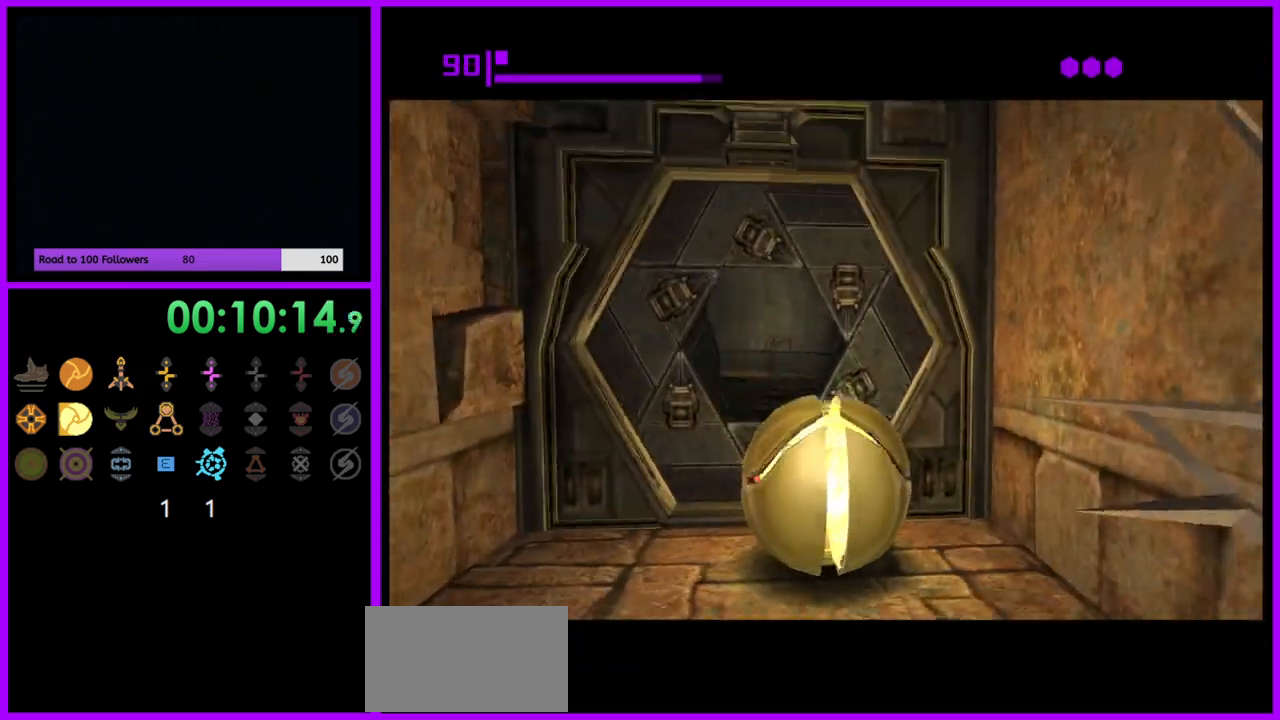
{"buttons": ["B"], "left_stick": "up", "right_stick": "center", "events": [[100, "left_stick", "up-left"], [233, "left_stick", "up"], [333, "left_stick", "up-right"], [483, "left_stick", "up"]]}
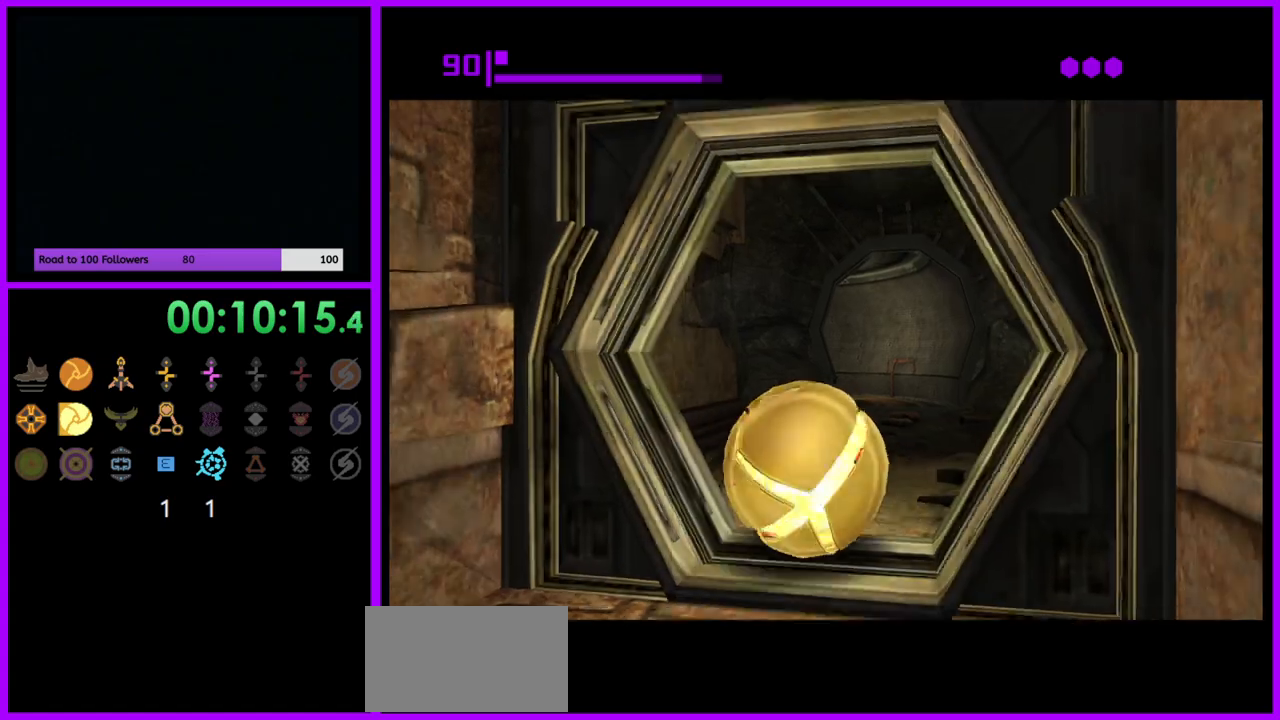
{"buttons": ["B"], "left_stick": "up", "right_stick": "center", "events": [[117, "B", "up"], [217, "B", "down"]]}
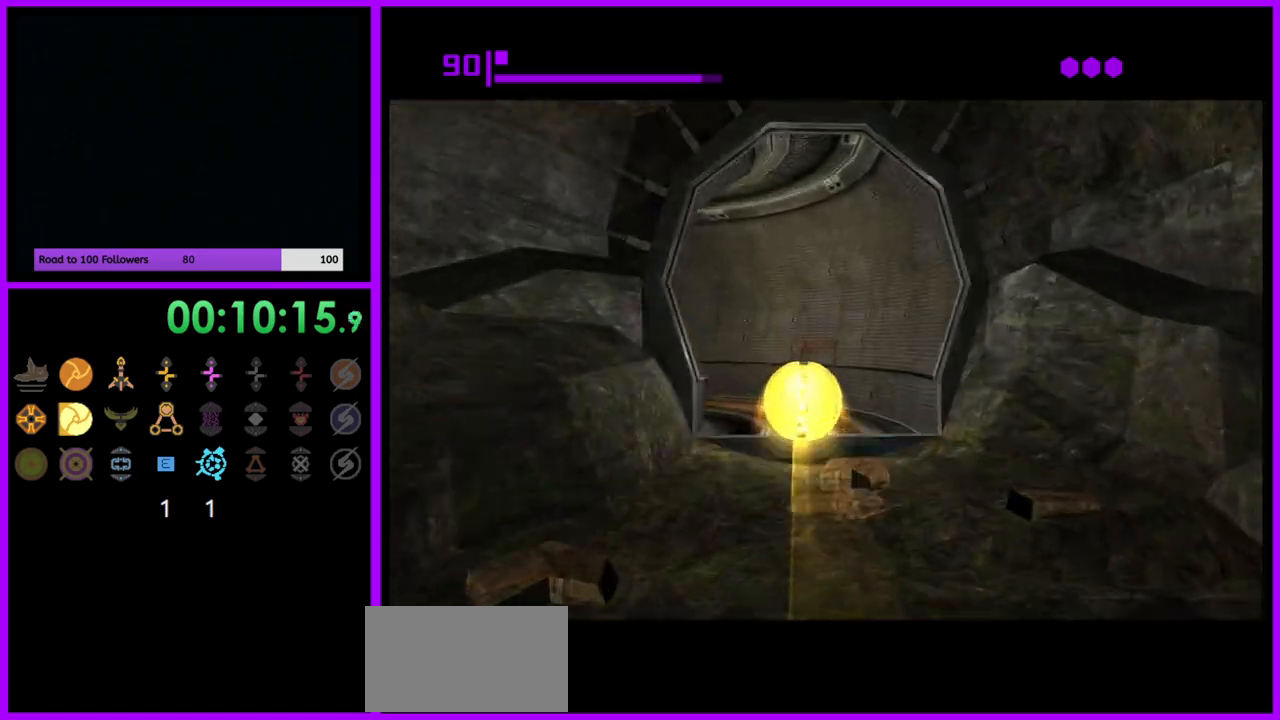
{"buttons": [], "left_stick": "down-left", "right_stick": "center", "events": [[100, "left_stick", "left"], [217, "left_stick", "down-left"], [467, "B", "up"]]}
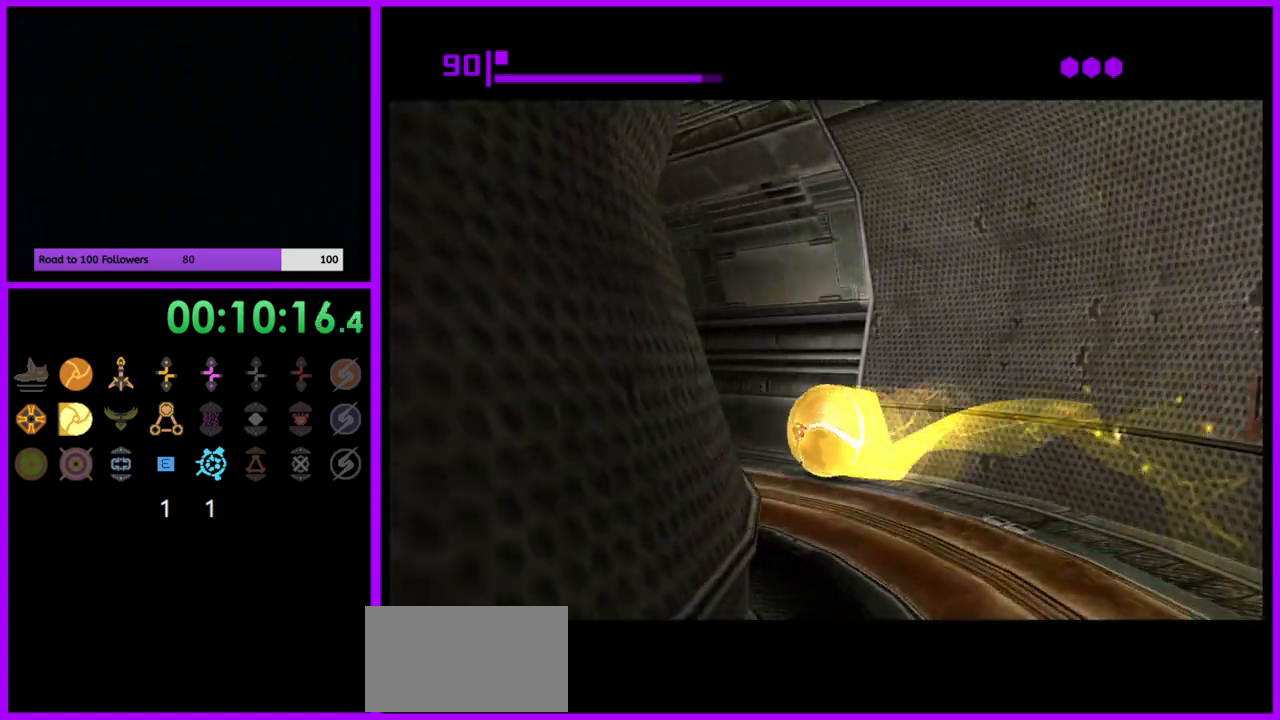
{"buttons": ["B"], "left_stick": "up", "right_stick": "center", "events": [[117, "B", "down"], [133, "left_stick", "up-left"], [200, "left_stick", "up"]]}
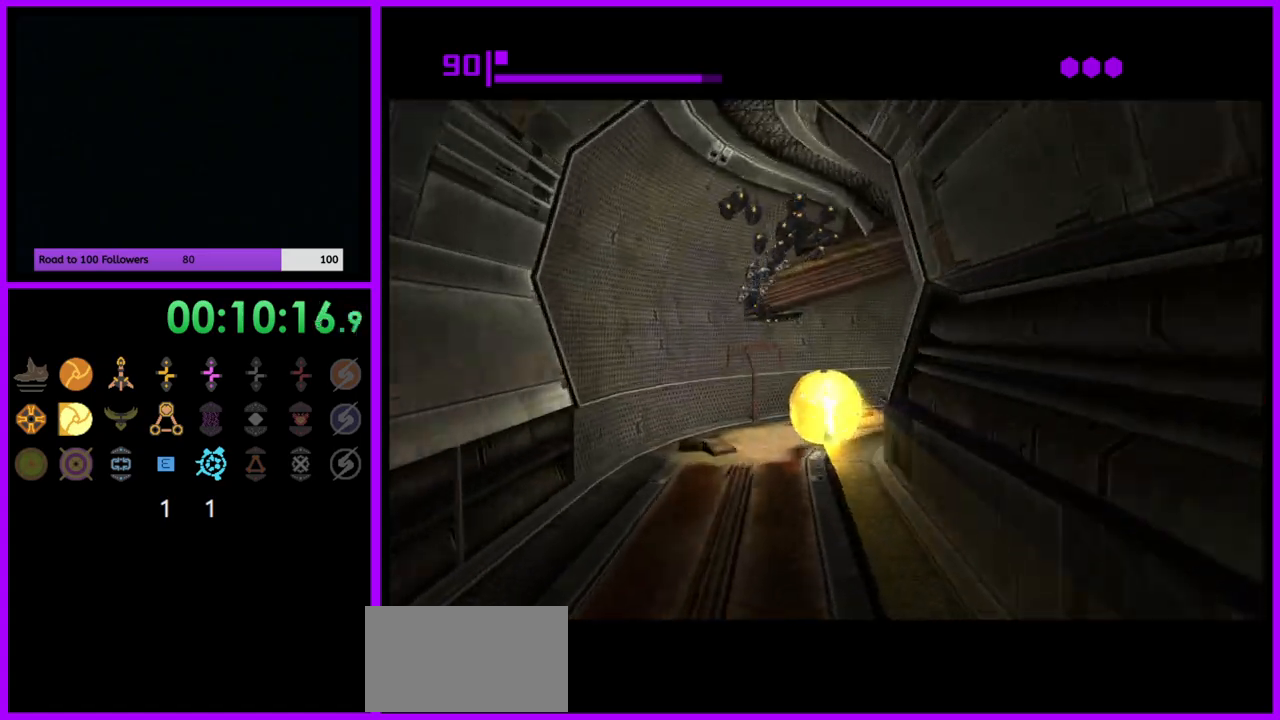
{"buttons": ["B"], "left_stick": "up-right", "right_stick": "center", "events": [[17, "left_stick", "up-right"], [83, "B", "up"], [117, "left_stick", "right"], [167, "B", "down"], [433, "left_stick", "up-right"]]}
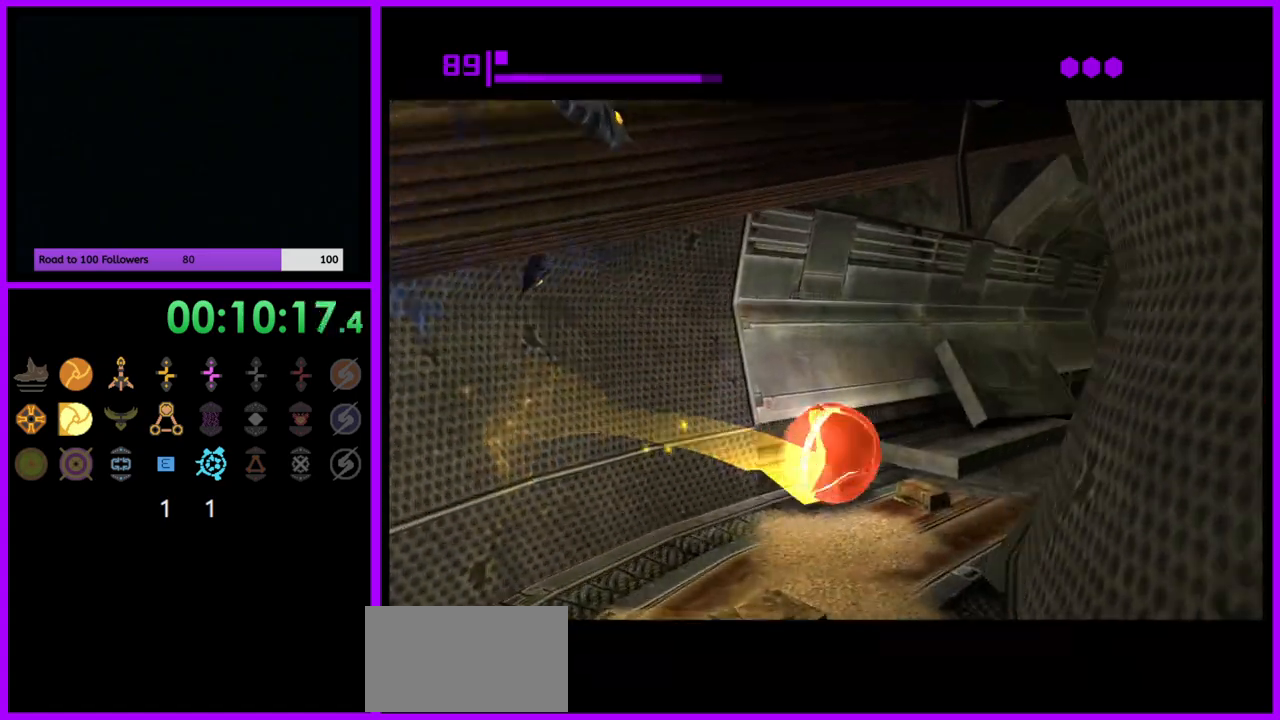
{"buttons": ["B"], "left_stick": "up", "right_stick": "center", "events": [[100, "B", "up"], [150, "left_stick", "up"], [183, "B", "down"]]}
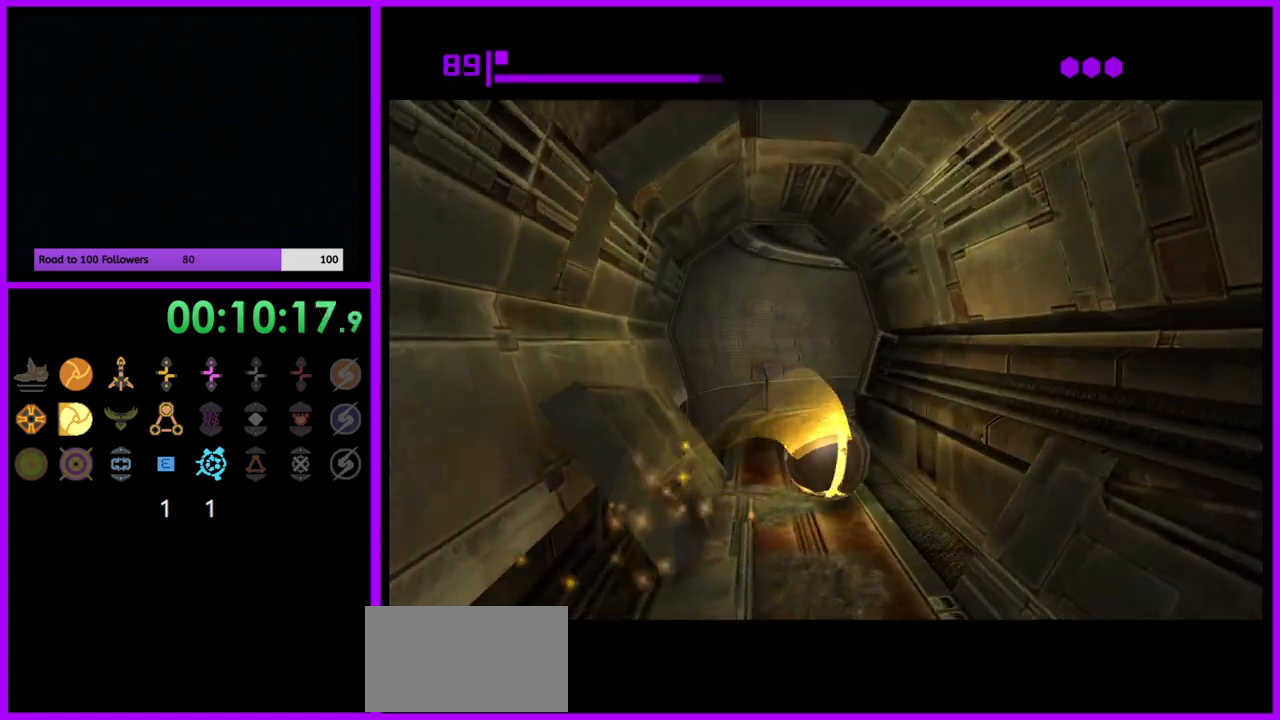
{"buttons": ["B"], "left_stick": "right", "right_stick": "center", "events": [[50, "left_stick", "up-left"], [217, "B", "up"], [300, "B", "down"], [333, "left_stick", "up-right"], [500, "left_stick", "right"]]}
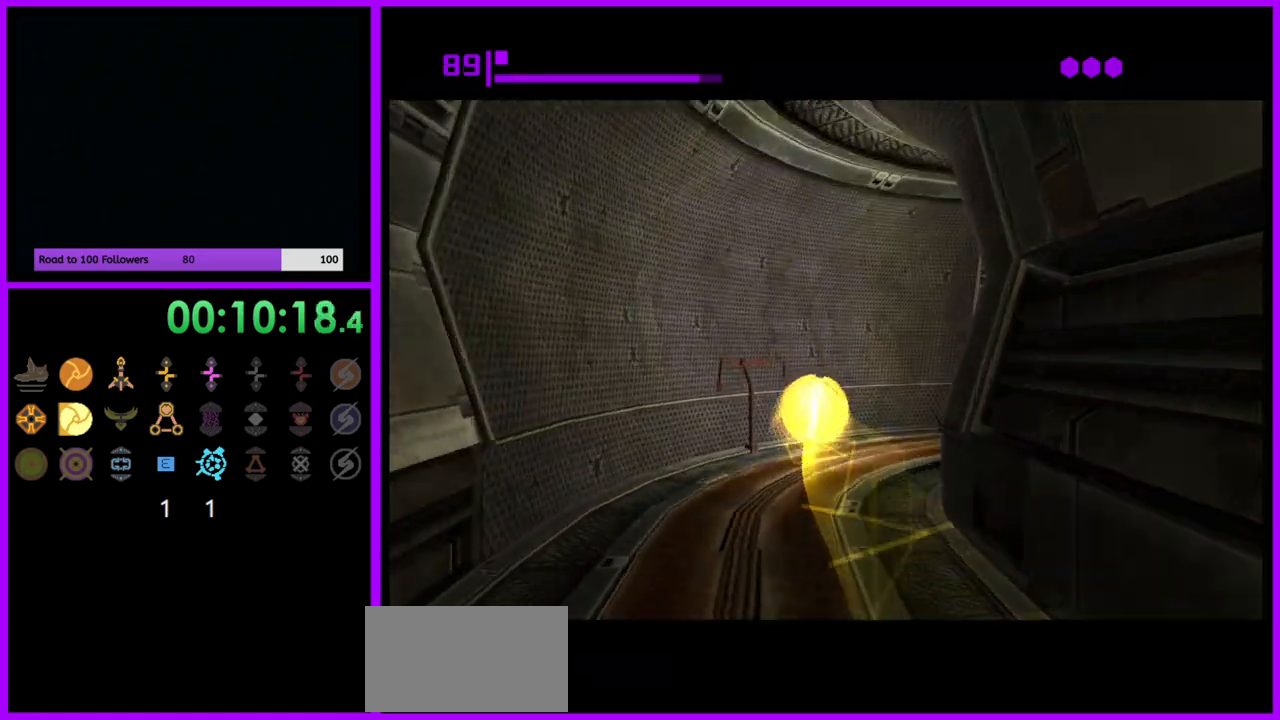
{"buttons": ["B"], "left_stick": "up-right", "right_stick": "center", "events": [[333, "B", "up"], [450, "B", "down"], [483, "left_stick", "up-right"]]}
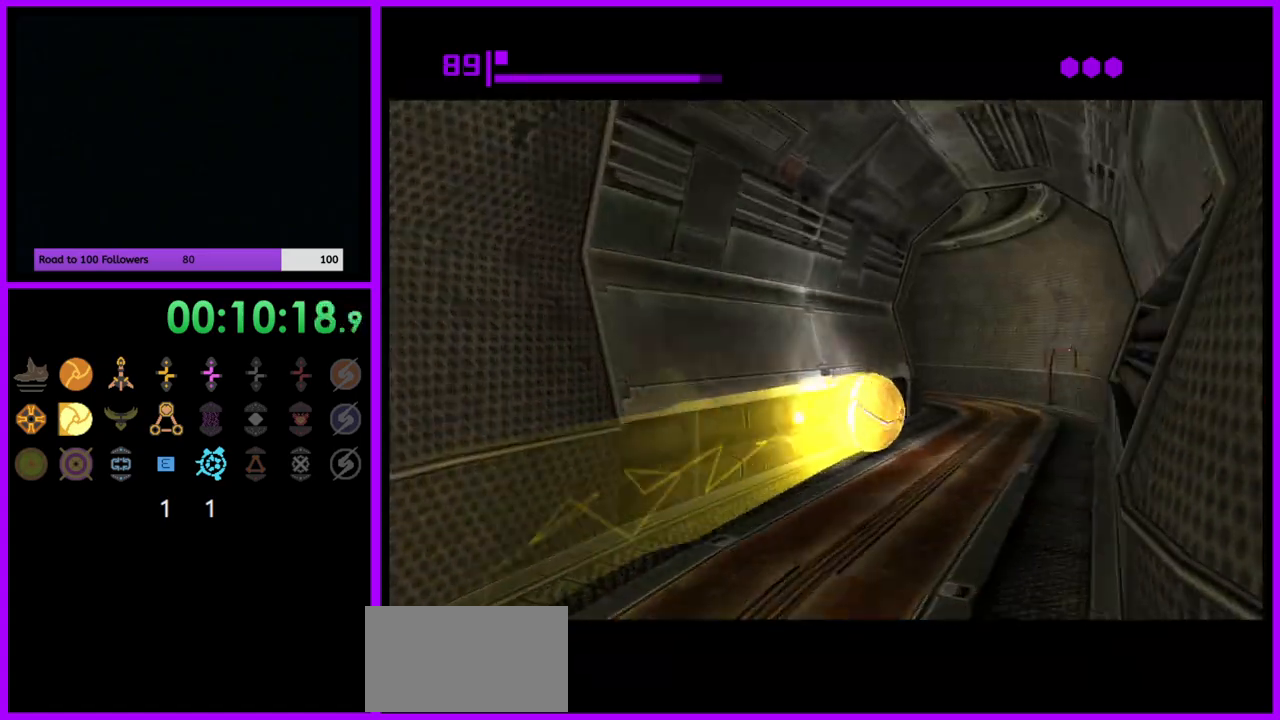
{"buttons": ["B"], "left_stick": "left", "right_stick": "center", "events": [[67, "left_stick", "up"], [300, "left_stick", "left"]]}
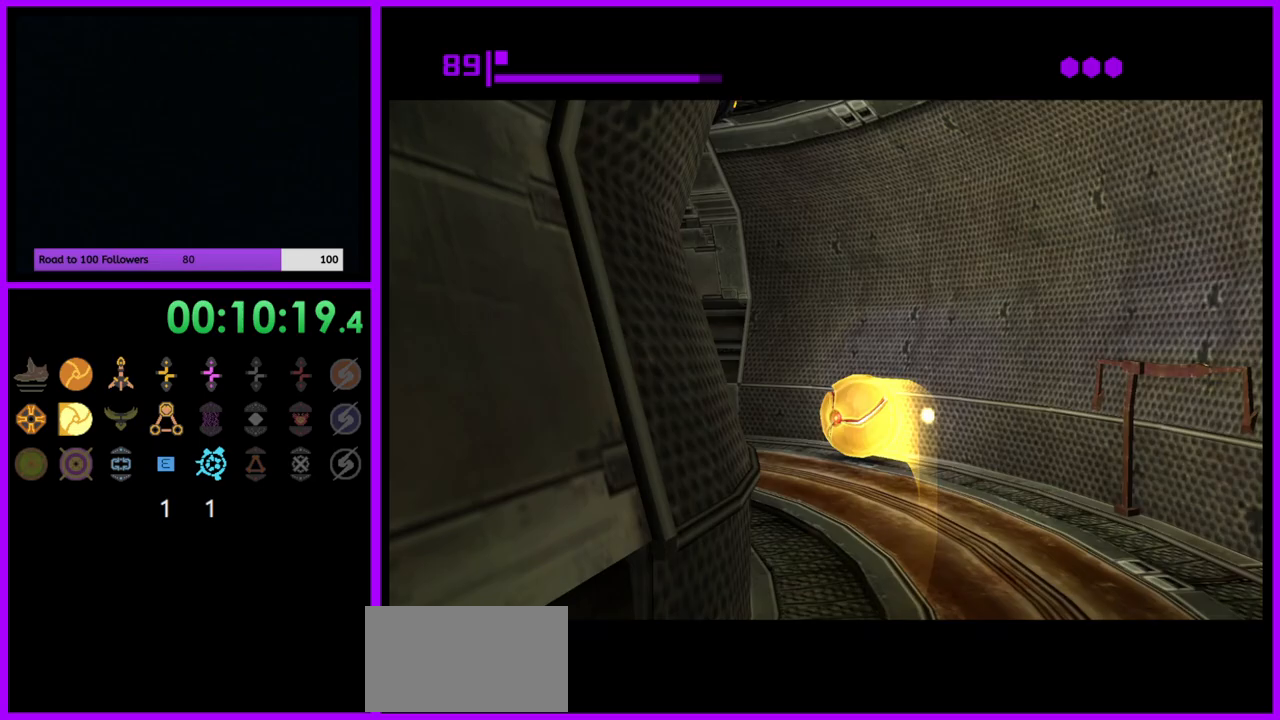
{"buttons": ["B"], "left_stick": "up", "right_stick": "center", "events": [[100, "left_stick", "up-left"], [150, "B", "up"], [250, "B", "down"], [433, "left_stick", "up"]]}
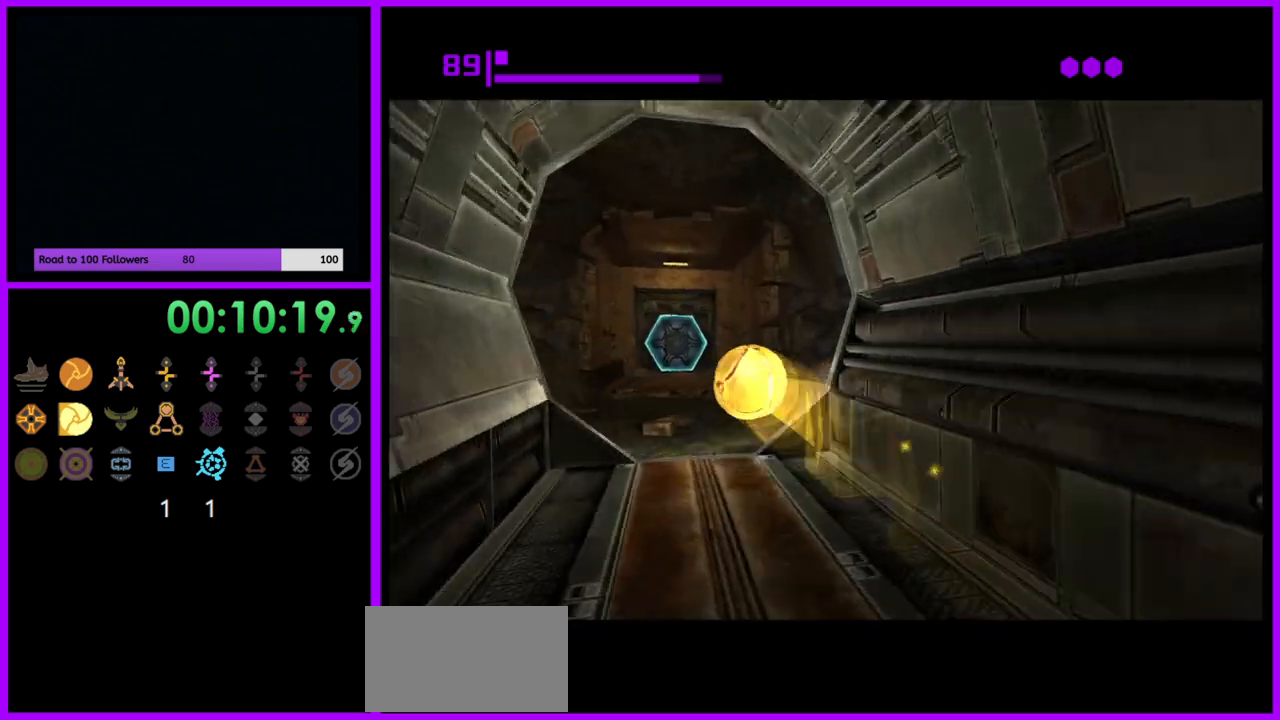
{"buttons": ["B"], "left_stick": "up-right", "right_stick": "center", "events": [[250, "B", "up"], [417, "B", "down"], [450, "left_stick", "up-right"]]}
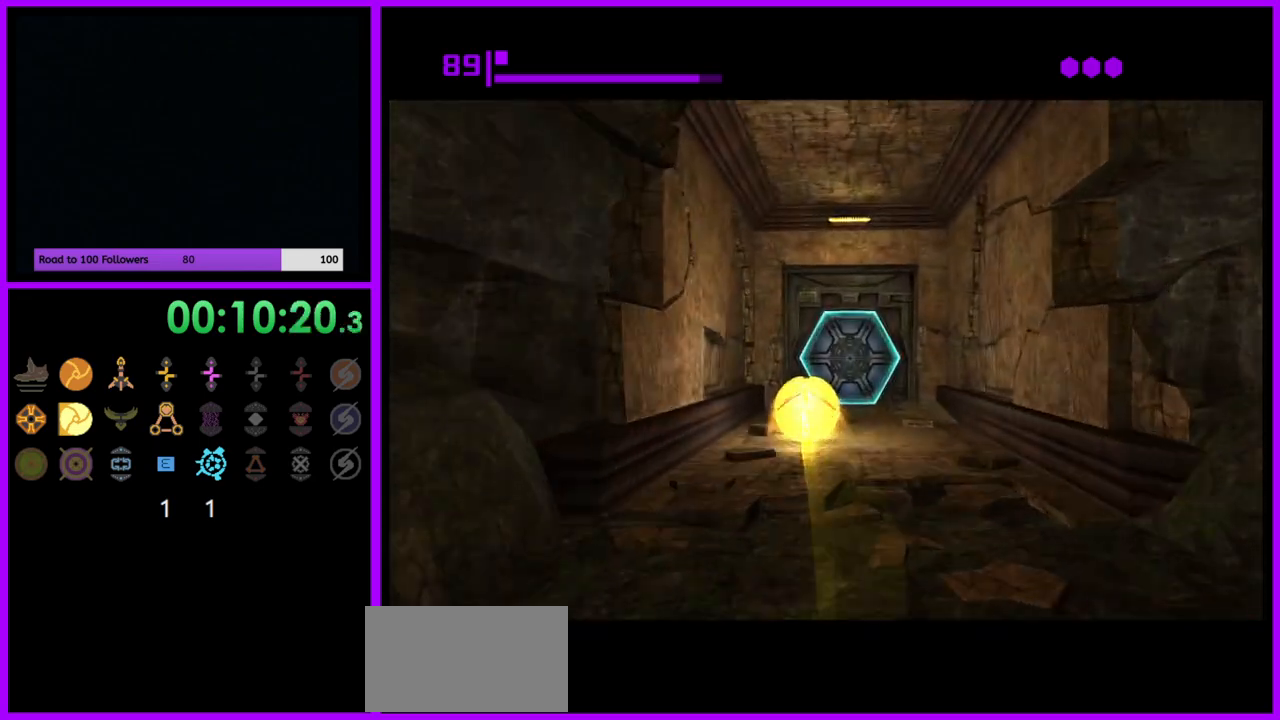
{"buttons": [], "left_stick": "down", "right_stick": "center", "events": [[83, "B", "up"], [133, "left_stick", "up"], [183, "A", "down"], [283, "A", "up"], [333, "left_stick", "down"]]}
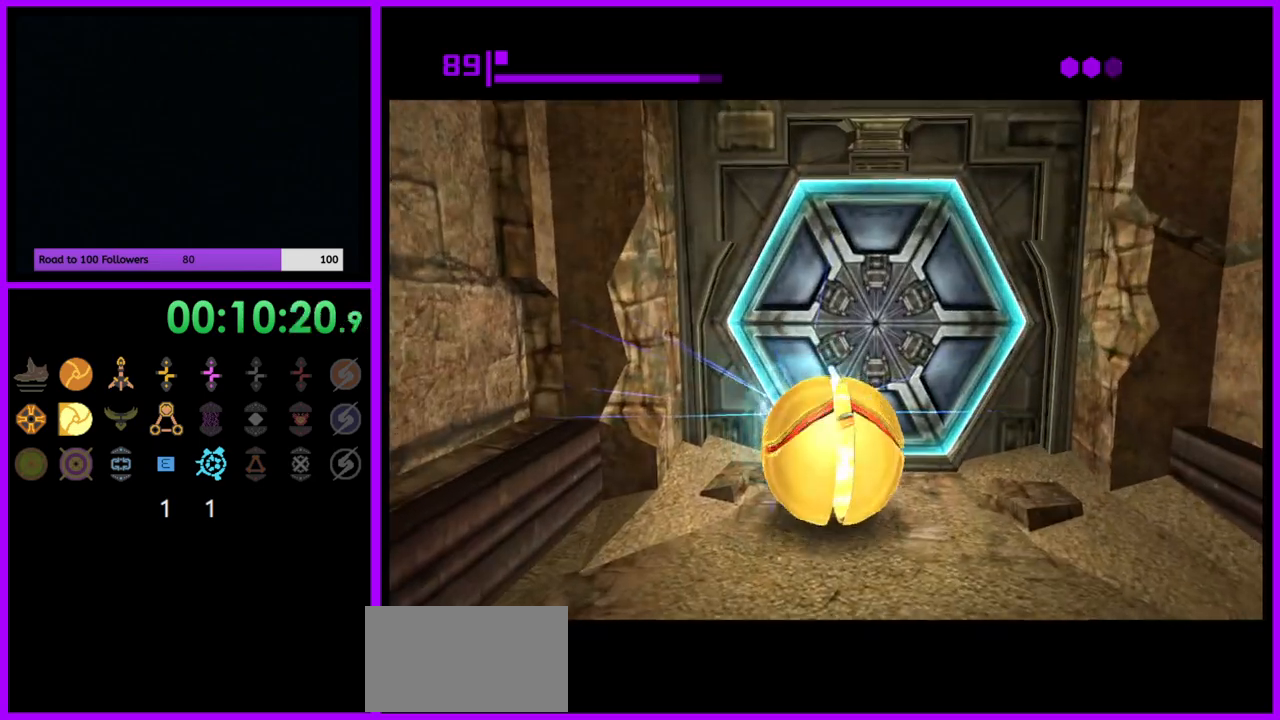
{"buttons": [], "left_stick": "center", "right_stick": "center", "events": [[117, "left_stick", "center"]]}
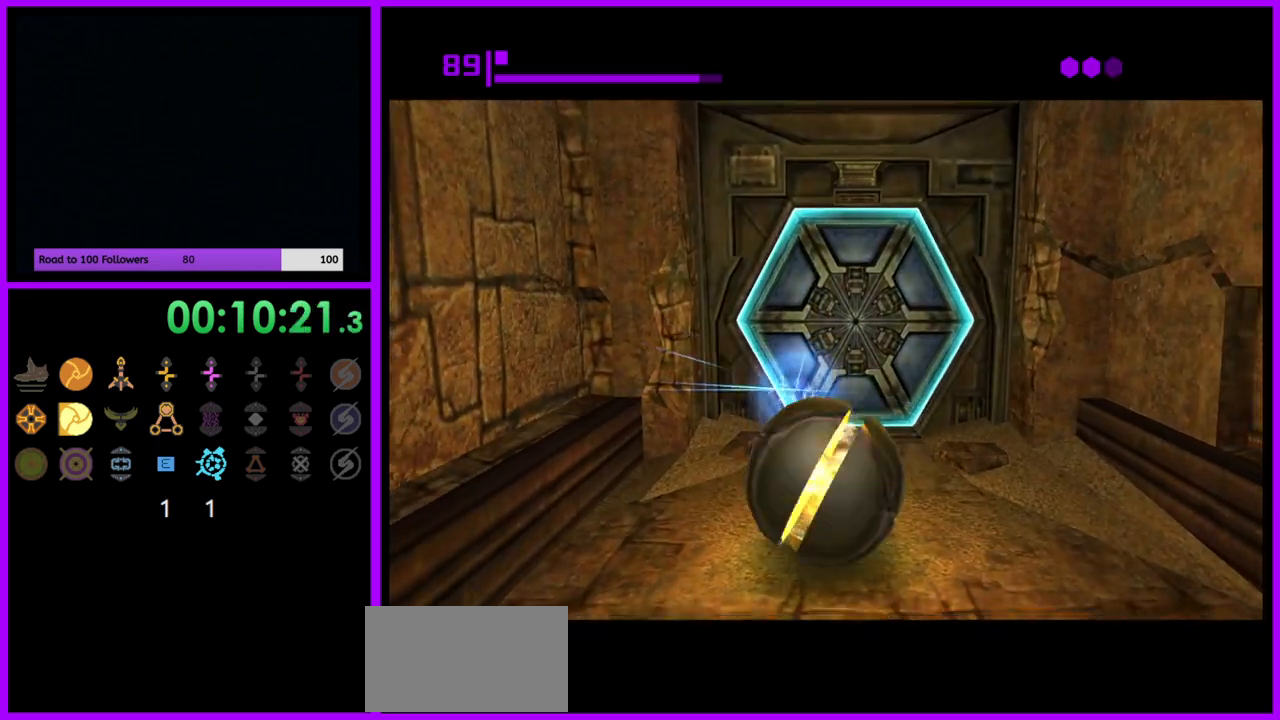
{"buttons": [], "left_stick": "up", "right_stick": "center", "events": [[133, "left_stick", "right"], [233, "left_stick", "center"], [467, "left_stick", "up"]]}
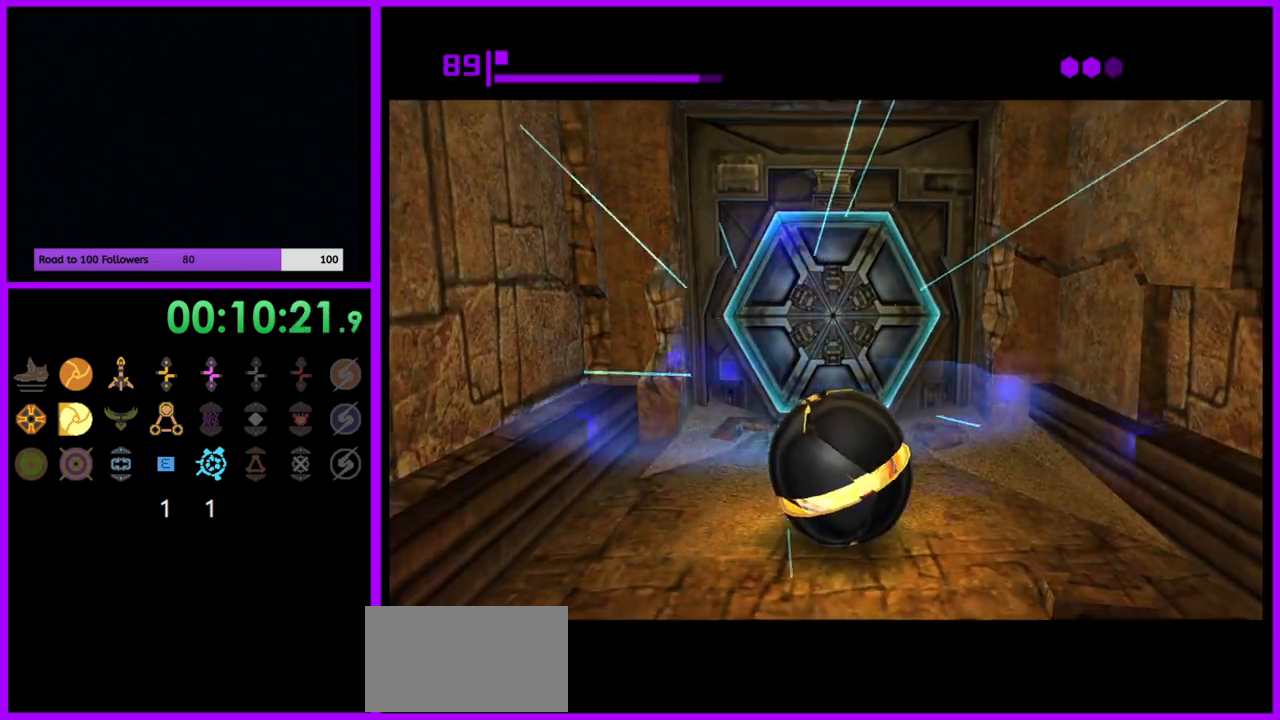
{"buttons": [], "left_stick": "center", "right_stick": "center", "events": [[150, "left_stick", "center"]]}
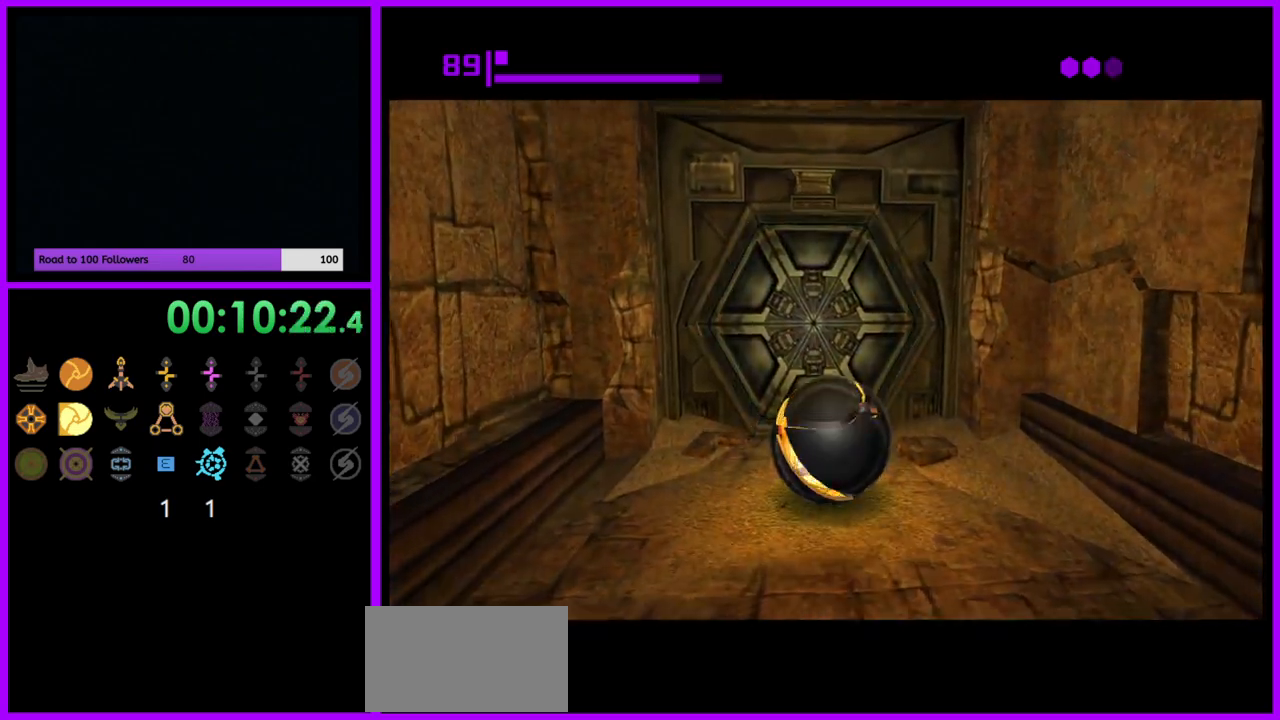
{"buttons": [], "left_stick": "center", "right_stick": "center", "events": []}
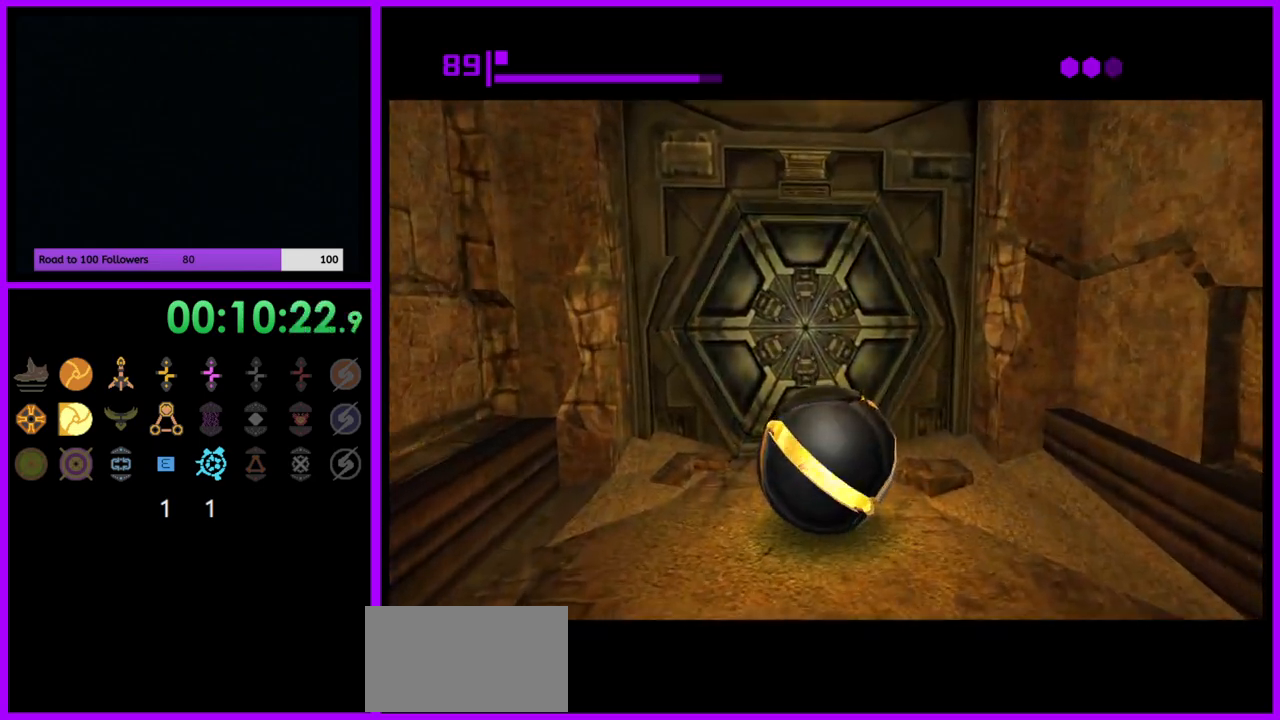
{"buttons": [], "left_stick": "center", "right_stick": "center", "events": []}
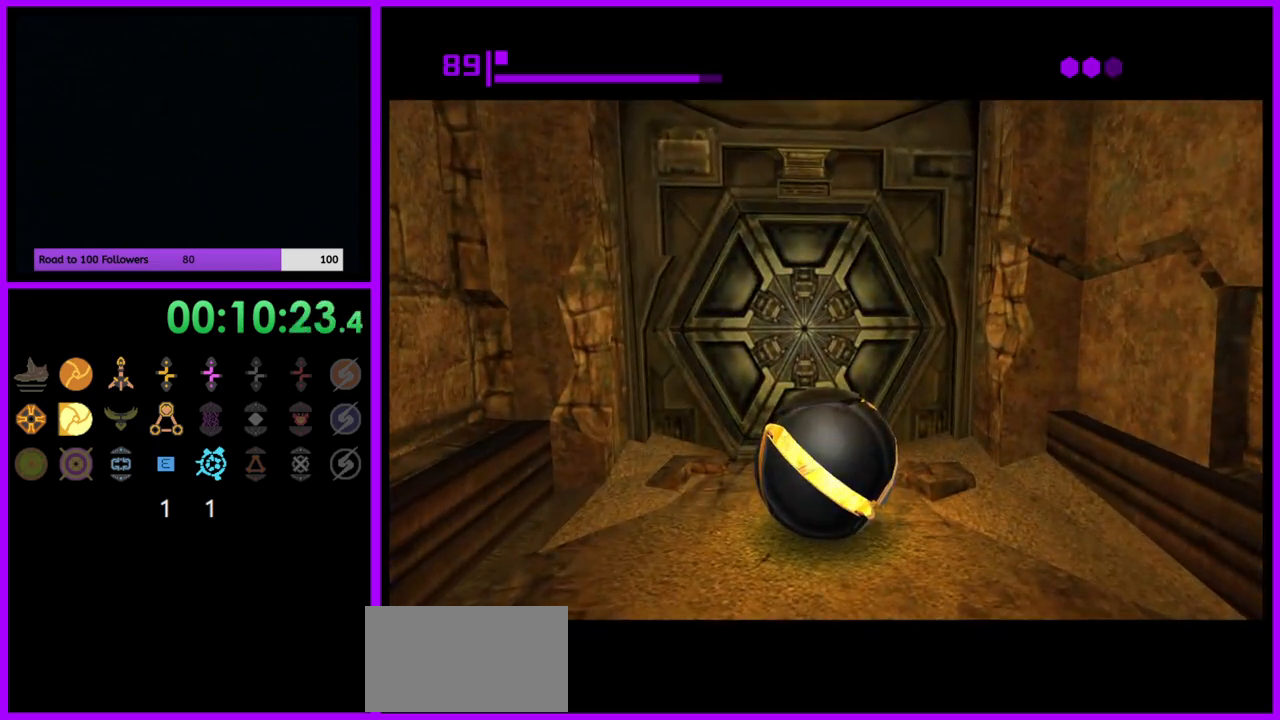
{"buttons": [], "left_stick": "up", "right_stick": "center", "events": [[350, "left_stick", "up"]]}
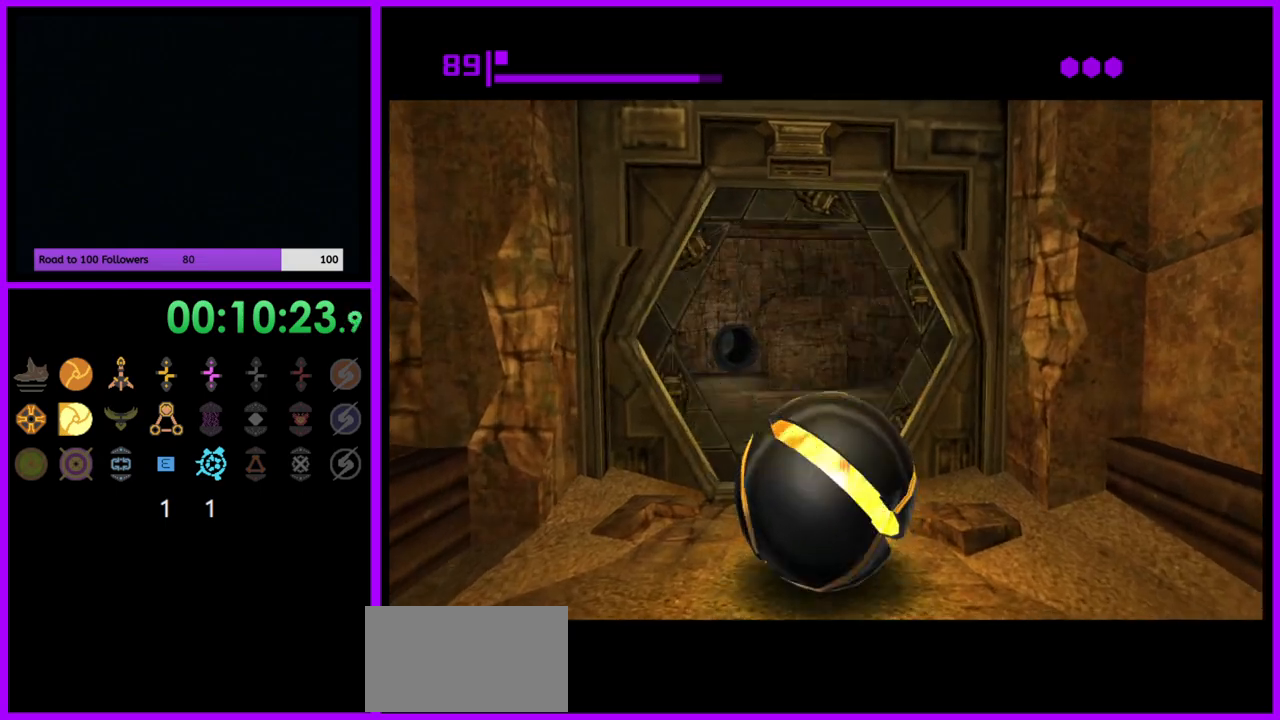
{"buttons": [], "left_stick": "up", "right_stick": "center", "events": [[400, "X", "down"], [500, "X", "up"]]}
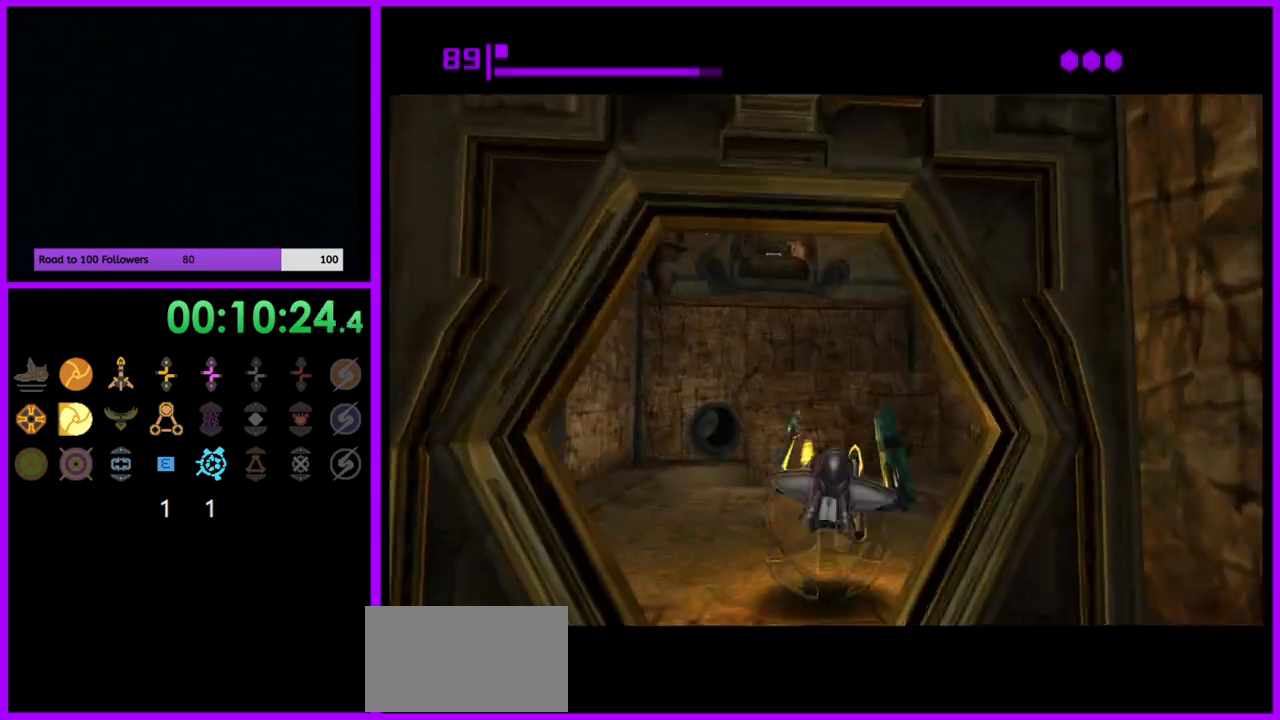
{"buttons": [], "left_stick": "up-left", "right_stick": "center", "events": [[250, "left_stick", "up-left"]]}
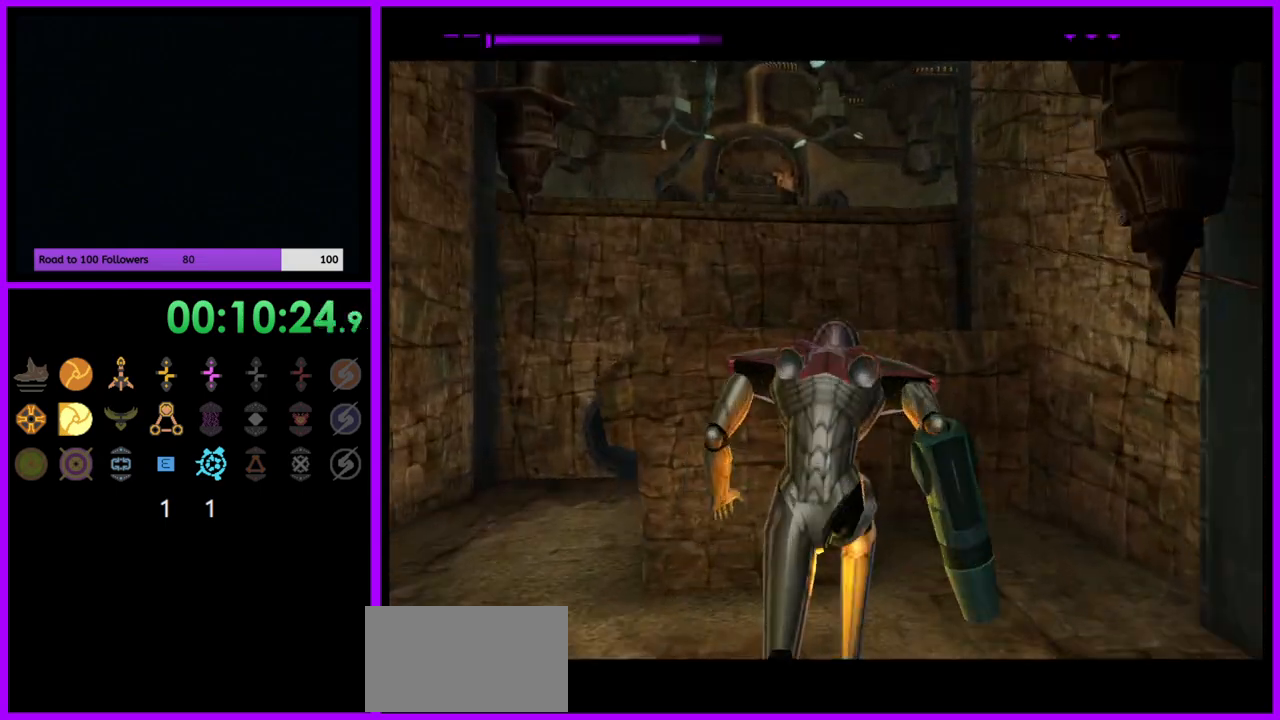
{"buttons": ["B"], "left_stick": "left", "right_stick": "center", "events": [[83, "left_stick", "left"], [467, "B", "down"]]}
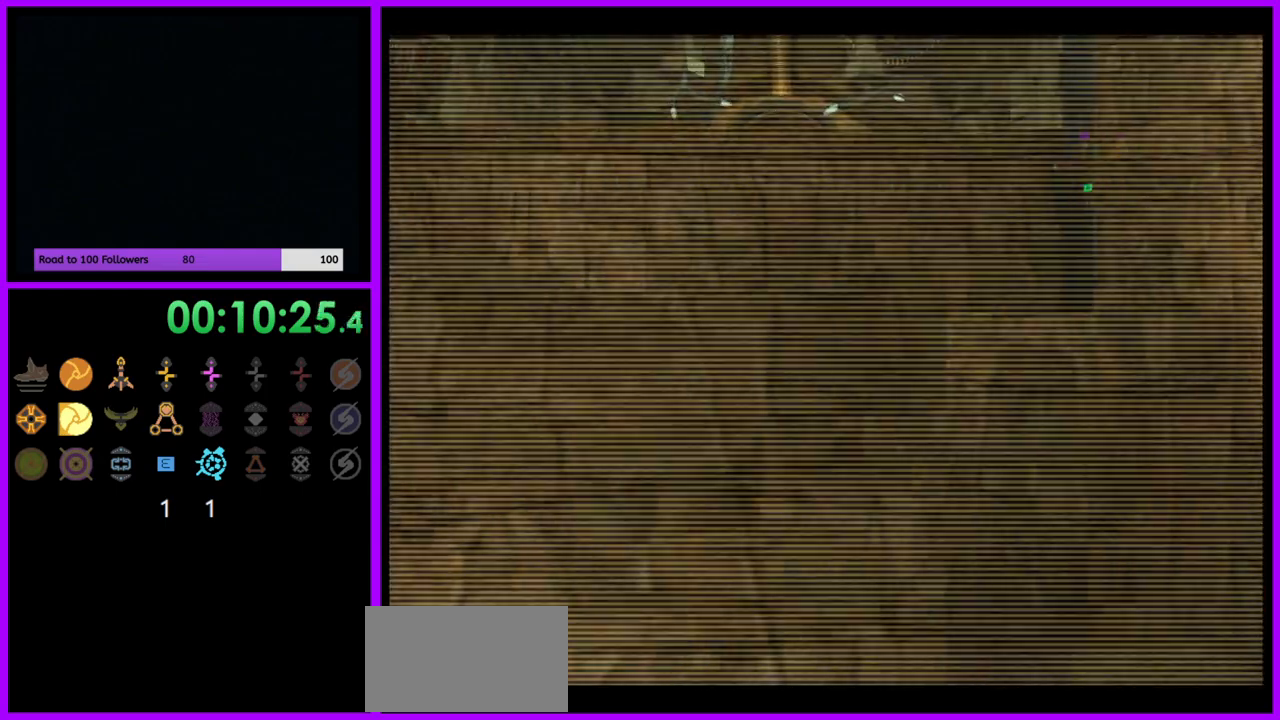
{"buttons": ["L1"], "left_stick": "up", "right_stick": "center", "events": [[67, "left_stick", "center"], [100, "B", "up"], [267, "L1", "down"], [283, "left_stick", "up"]]}
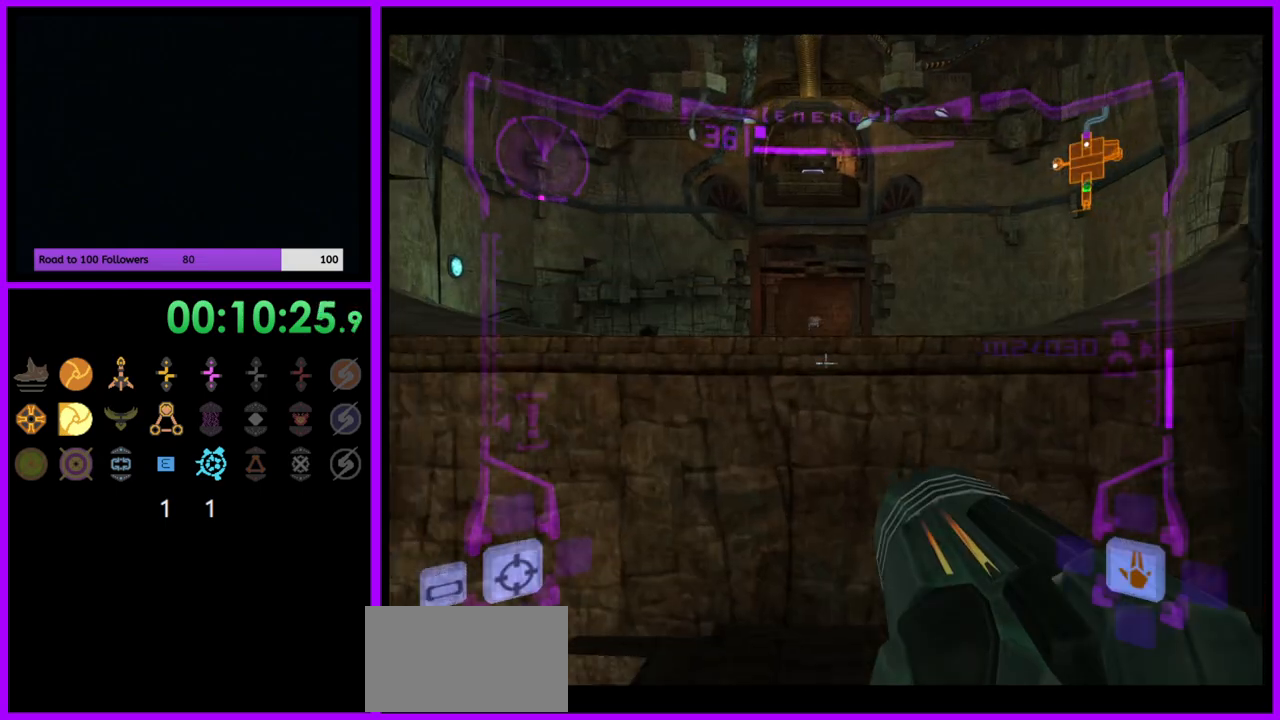
{"buttons": ["L1"], "left_stick": "up", "right_stick": "center", "events": [[200, "left_stick", "center"], [300, "B", "down"], [417, "B", "up"], [433, "left_stick", "up"]]}
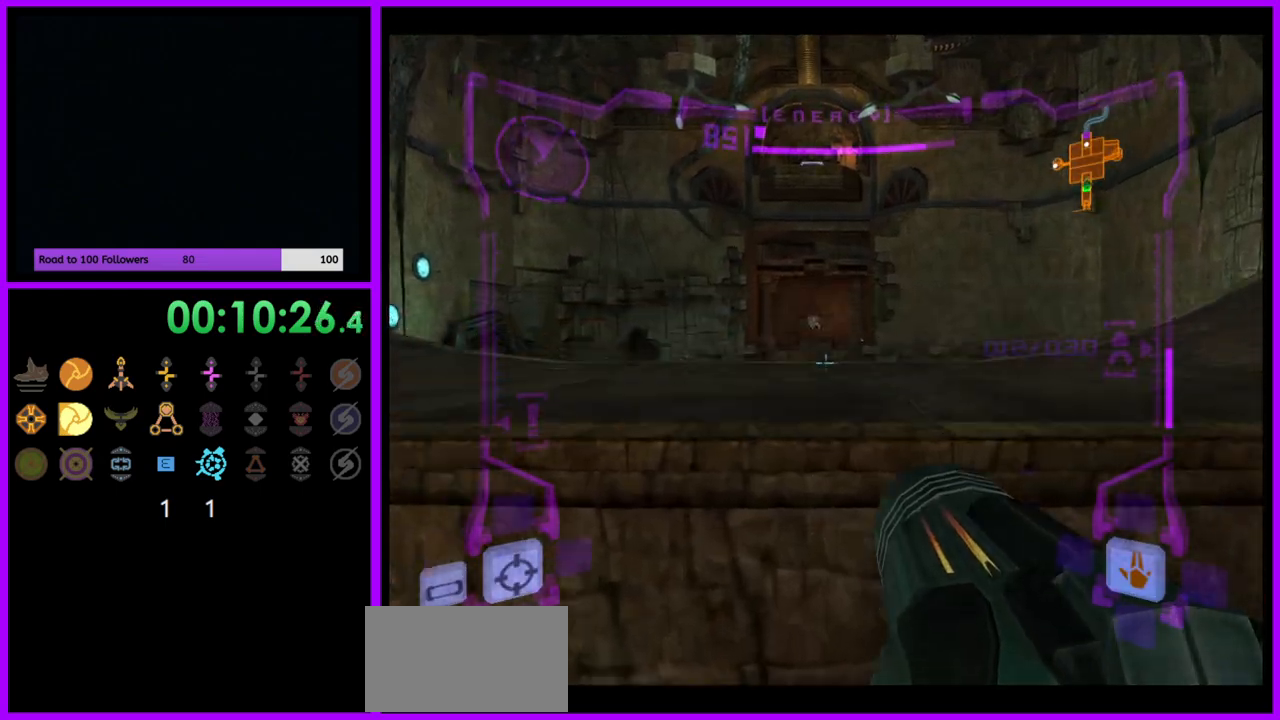
{"buttons": ["L1"], "left_stick": "up", "right_stick": "center", "events": []}